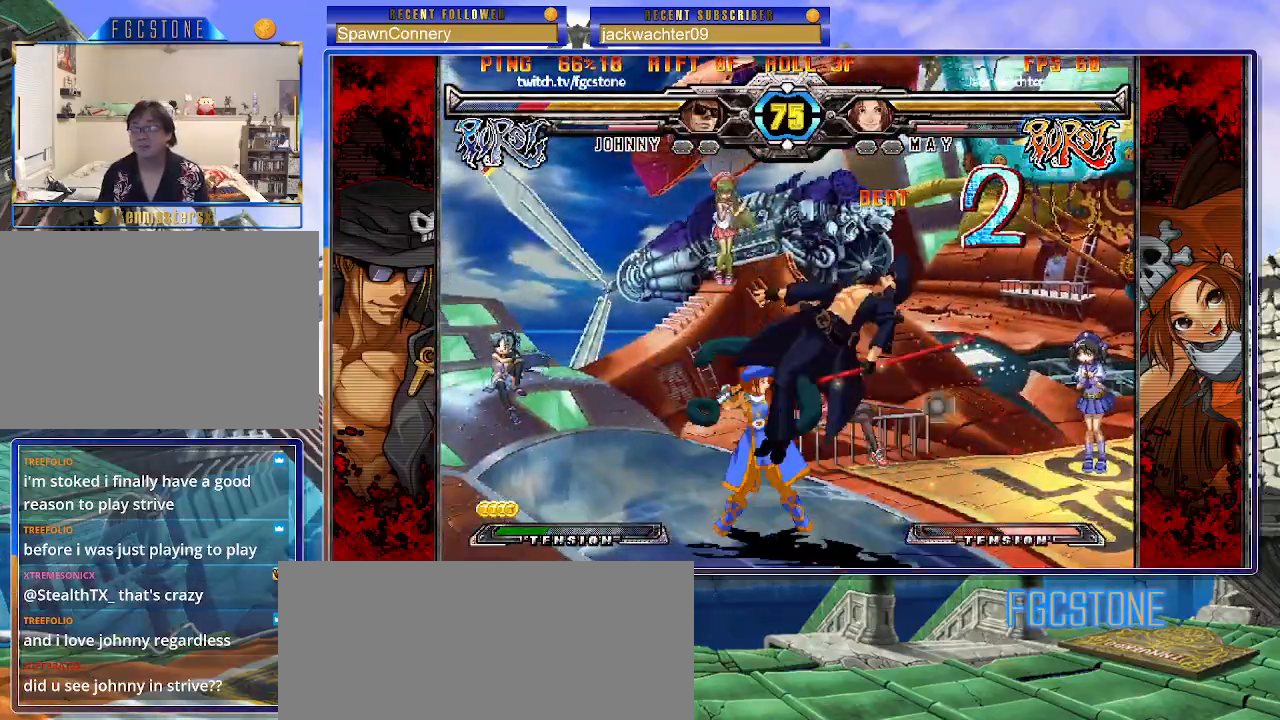
Gameplay with a controller (arcade stick); each line is a JSON object with the inputs held at the frame after it. "events" lists button and stick changes between this image and that frame as [ms after this image, input, new state], when the widget could be followed in between. Not read: L3 R3.
{"buttons": ["K", "P", "S"], "left_stick": "right", "events": [[17, "S", "down"], [67, "K", "up"], [67, "P", "up"], [100, "K", "down"], [133, "P", "down"], [150, "S", "up"], [183, "S", "down"], [233, "K", "up"], [233, "P", "up"], [250, "K", "down"], [283, "P", "down"], [300, "S", "up"], [333, "S", "down"], [383, "K", "up"], [400, "P", "up"], [417, "K", "down"], [433, "P", "down"], [467, "S", "up"], [483, "S", "down"]]}
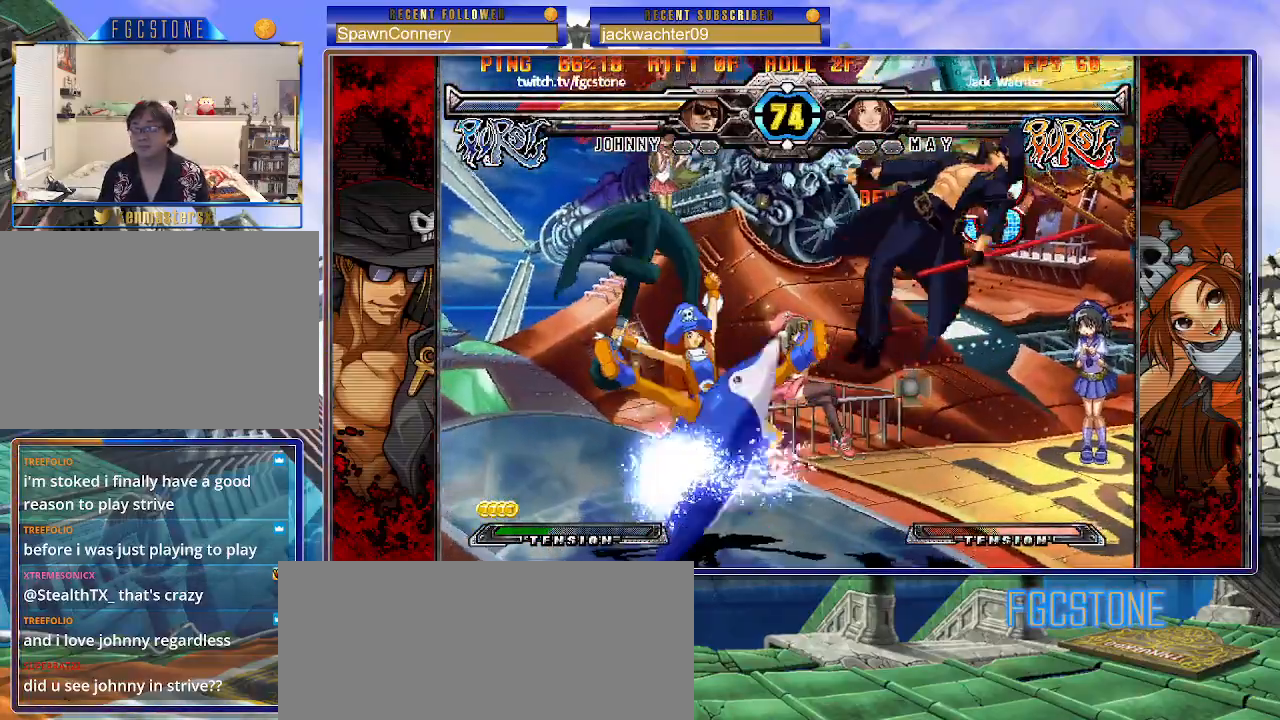
{"buttons": ["K", "P", "S"], "left_stick": "right", "events": [[17, "K", "up"], [50, "K", "down"], [50, "P", "up"], [100, "P", "down"], [117, "S", "up"], [150, "S", "down"], [183, "K", "up"], [217, "P", "up"], [233, "K", "down"], [267, "P", "down"], [267, "S", "up"], [317, "S", "down"], [367, "K", "up"], [367, "P", "up"], [383, "K", "down"], [417, "P", "down"], [433, "S", "up"], [483, "S", "down"]]}
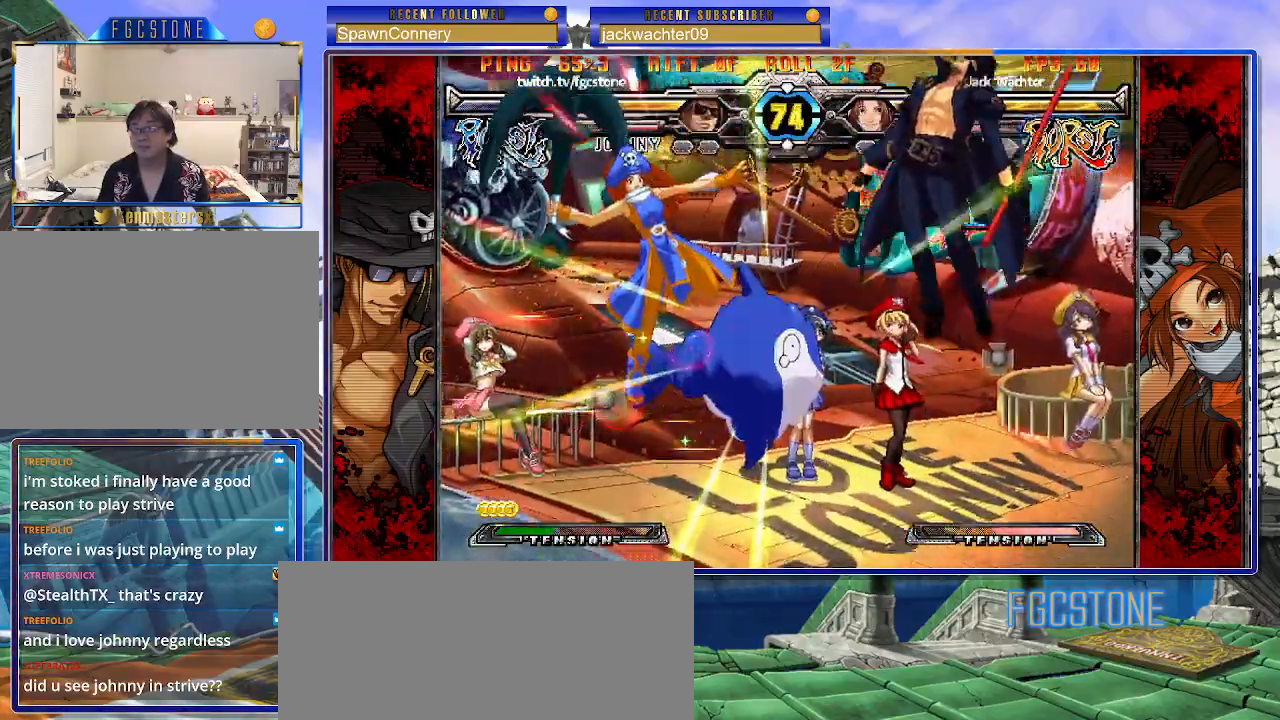
{"buttons": ["P", "S"], "left_stick": "right", "events": [[17, "K", "up"], [33, "P", "up"], [50, "K", "down"], [83, "P", "down"], [100, "S", "up"], [133, "S", "down"], [183, "K", "up"], [183, "P", "up"], [217, "K", "down"], [250, "P", "down"], [267, "S", "up"], [283, "S", "down"], [333, "K", "up"], [350, "P", "up"], [383, "K", "down"], [417, "P", "down"], [417, "S", "up"], [467, "S", "down"], [500, "K", "up"]]}
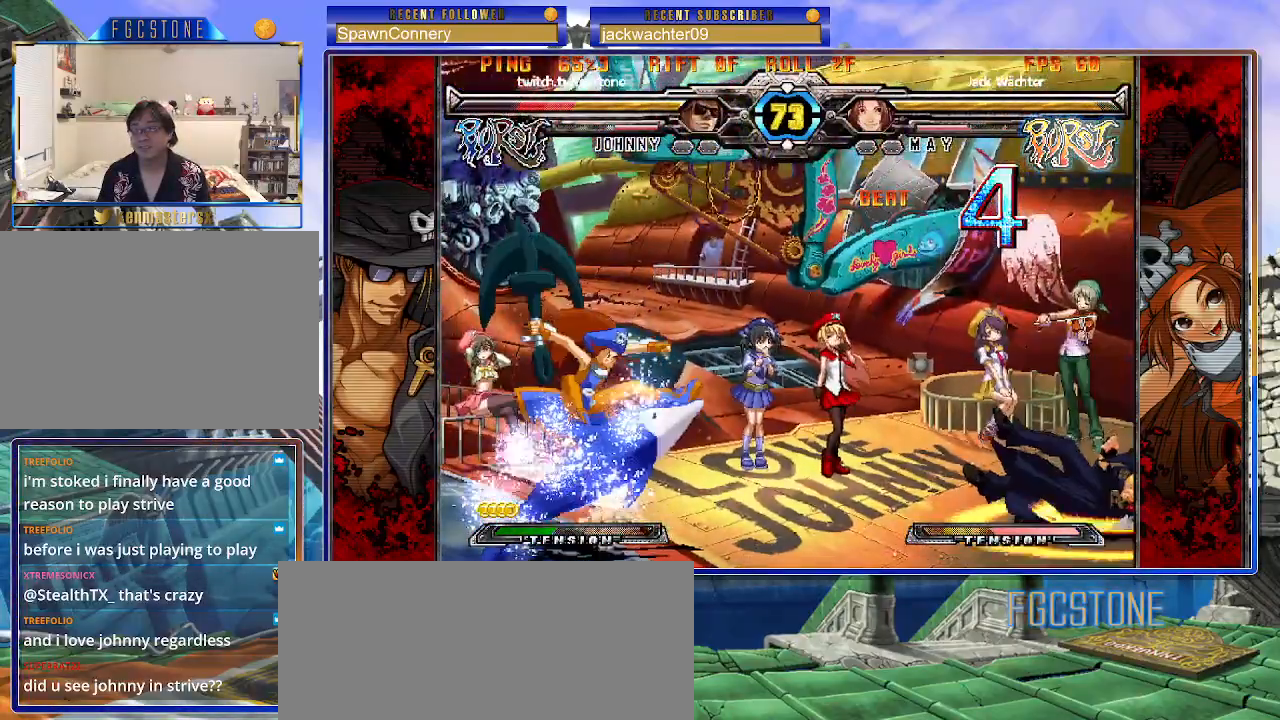
{"buttons": [], "left_stick": "down-right", "events": [[17, "P", "up"], [50, "K", "down"], [83, "P", "down"], [83, "S", "up"], [133, "S", "down"], [167, "K", "up"], [183, "P", "up"], [217, "K", "down"], [233, "P", "down"], [267, "S", "up"], [283, "S", "down"], [350, "P", "up"], [400, "P", "down"], [450, "K", "up"], [450, "S", "up"], [450, "left_stick", "down-right"], [467, "P", "up"]]}
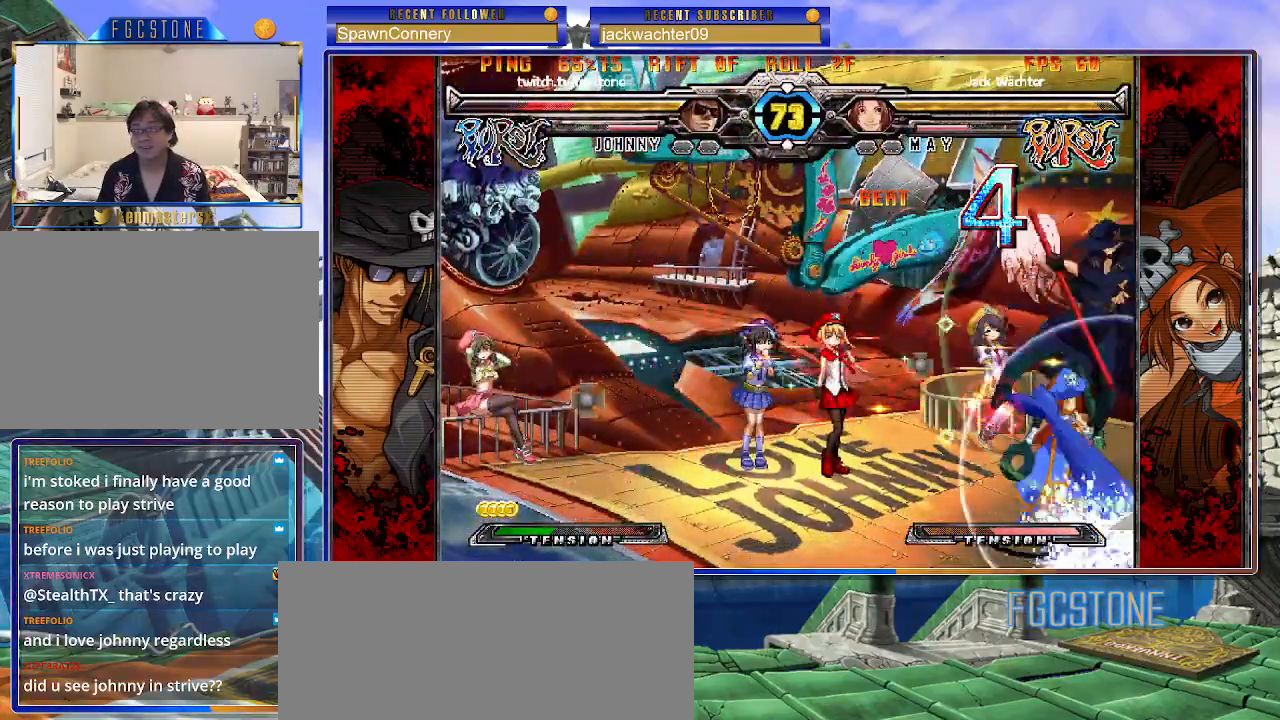
{"buttons": [], "left_stick": "down-right", "events": [[383, "K", "down"], [483, "K", "up"]]}
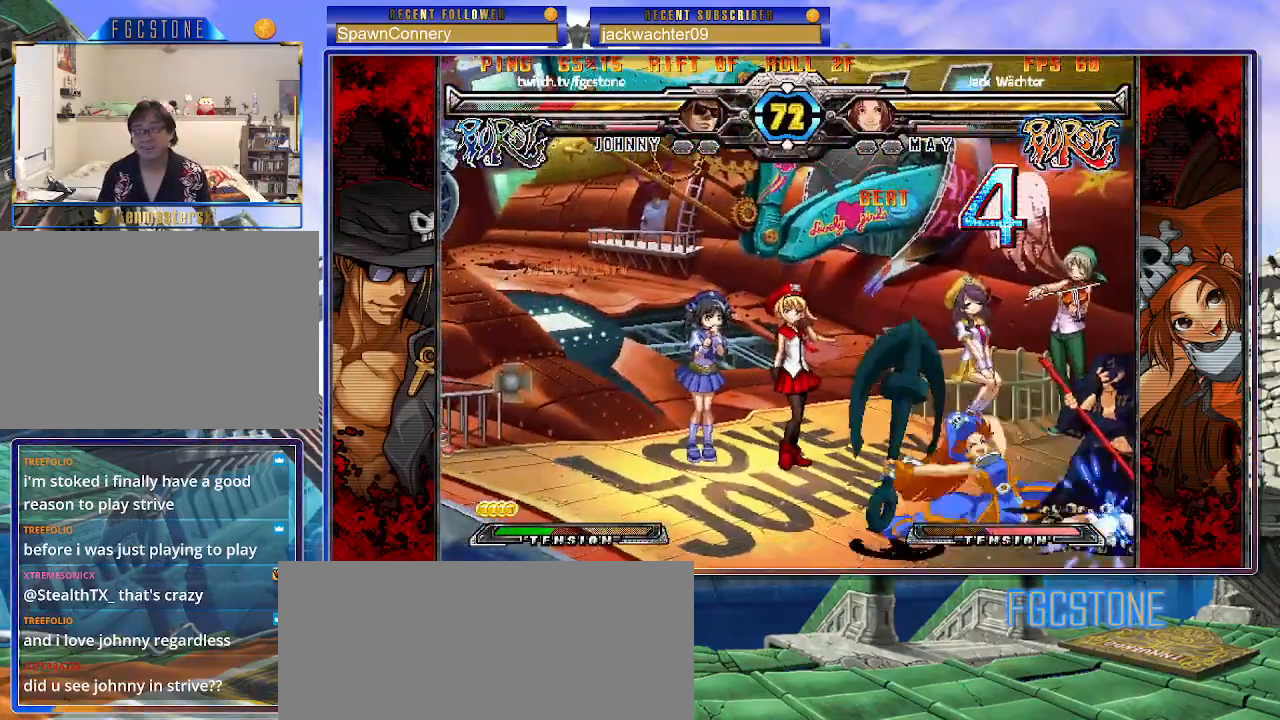
{"buttons": [], "left_stick": "down-right", "events": []}
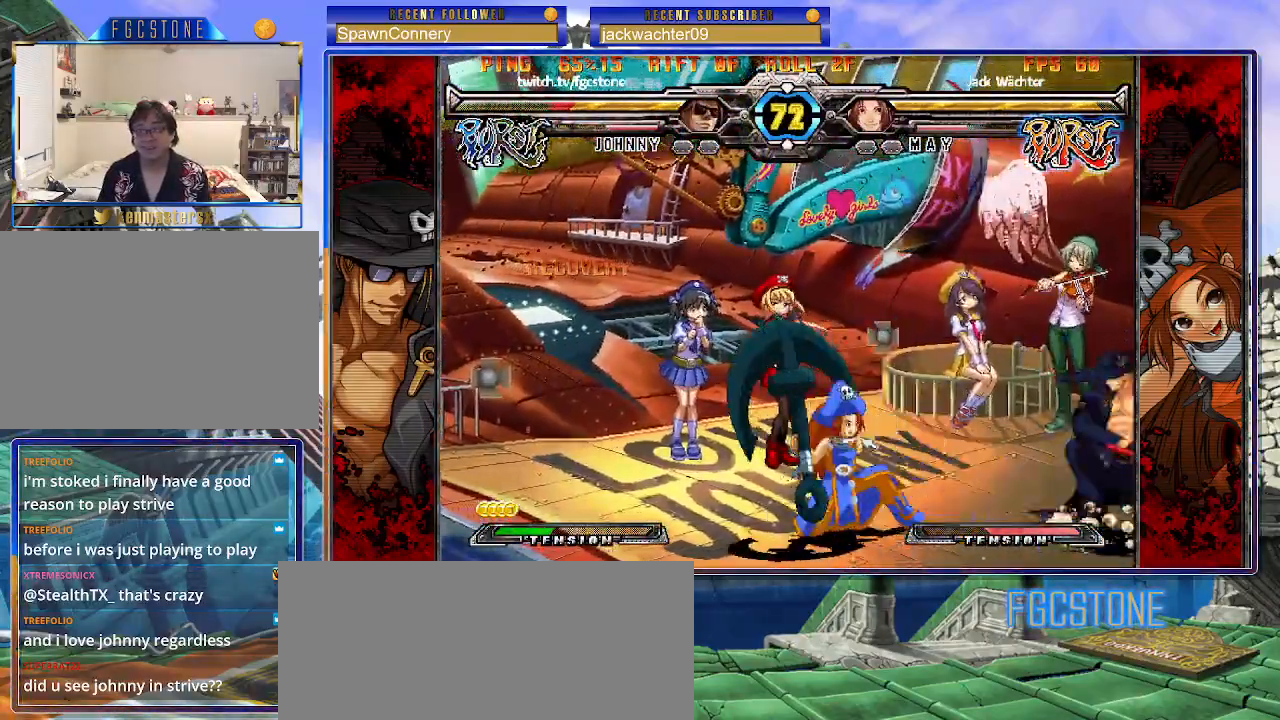
{"buttons": [], "left_stick": "up-left", "events": [[183, "left_stick", "up-right"], [400, "left_stick", "center"], [450, "left_stick", "up-left"]]}
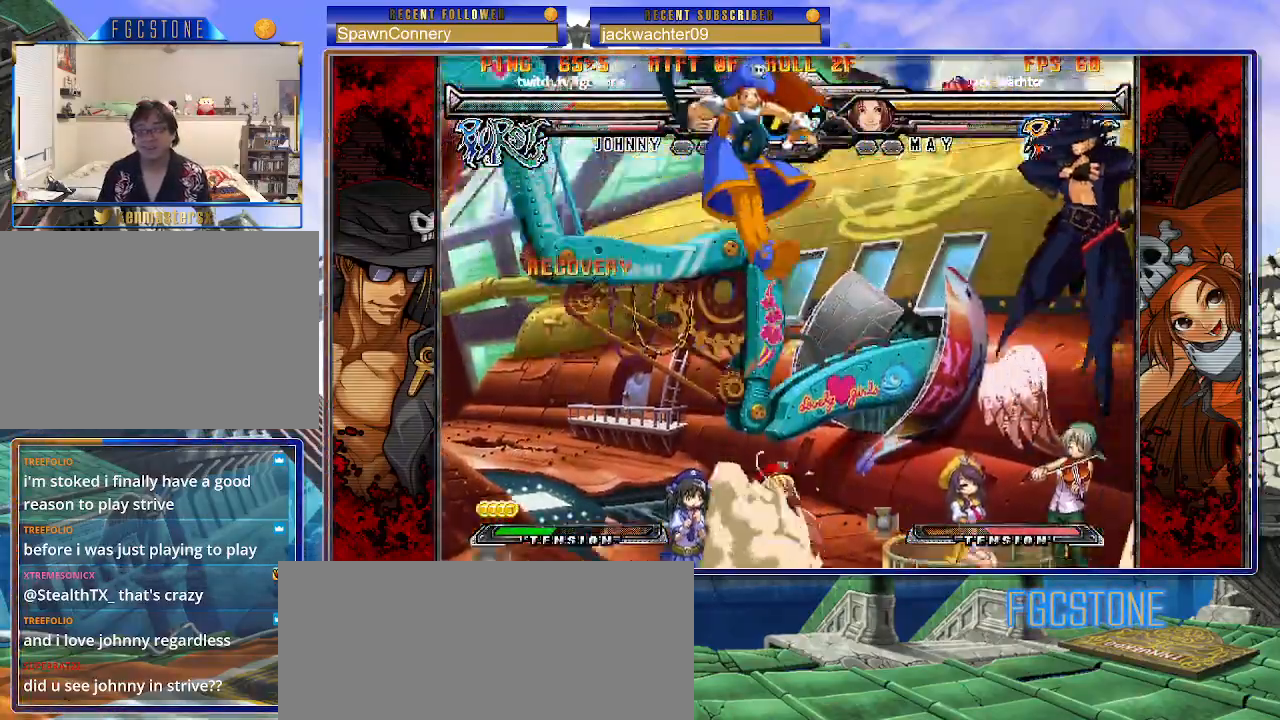
{"buttons": ["HS"], "left_stick": "right", "events": [[117, "left_stick", "right"], [483, "HS", "down"]]}
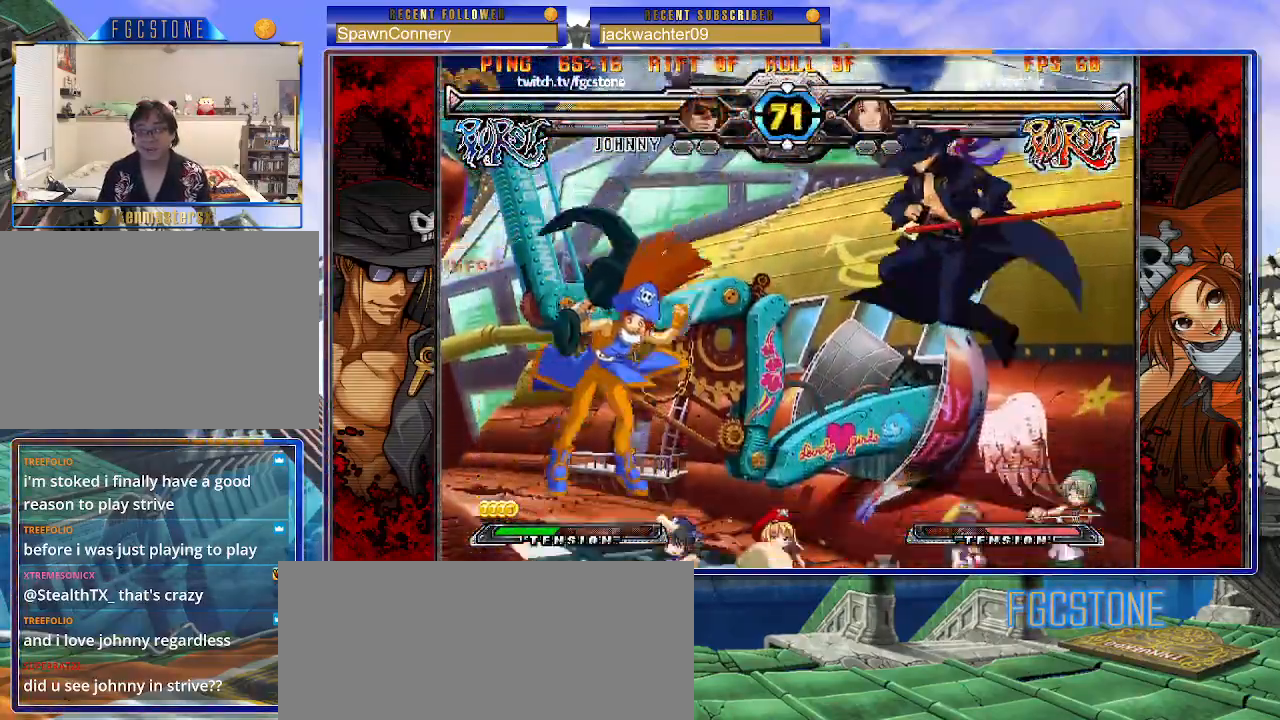
{"buttons": [], "left_stick": "center", "events": [[133, "HS", "up"], [183, "left_stick", "down"], [283, "HS", "down"], [300, "left_stick", "center"], [350, "HS", "up"], [367, "D", "down"], [383, "D", "up"]]}
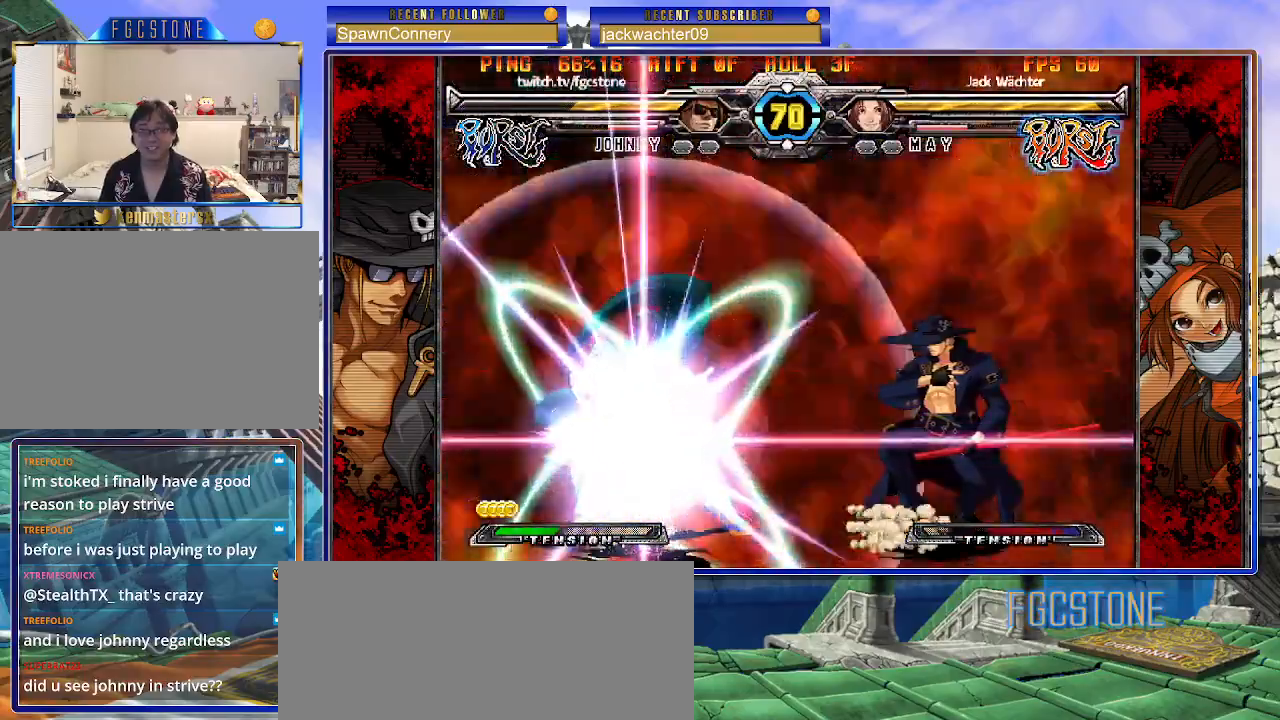
{"buttons": ["K", "S"], "left_stick": "right", "events": [[150, "left_stick", "right"], [500, "K", "down"], [500, "S", "down"]]}
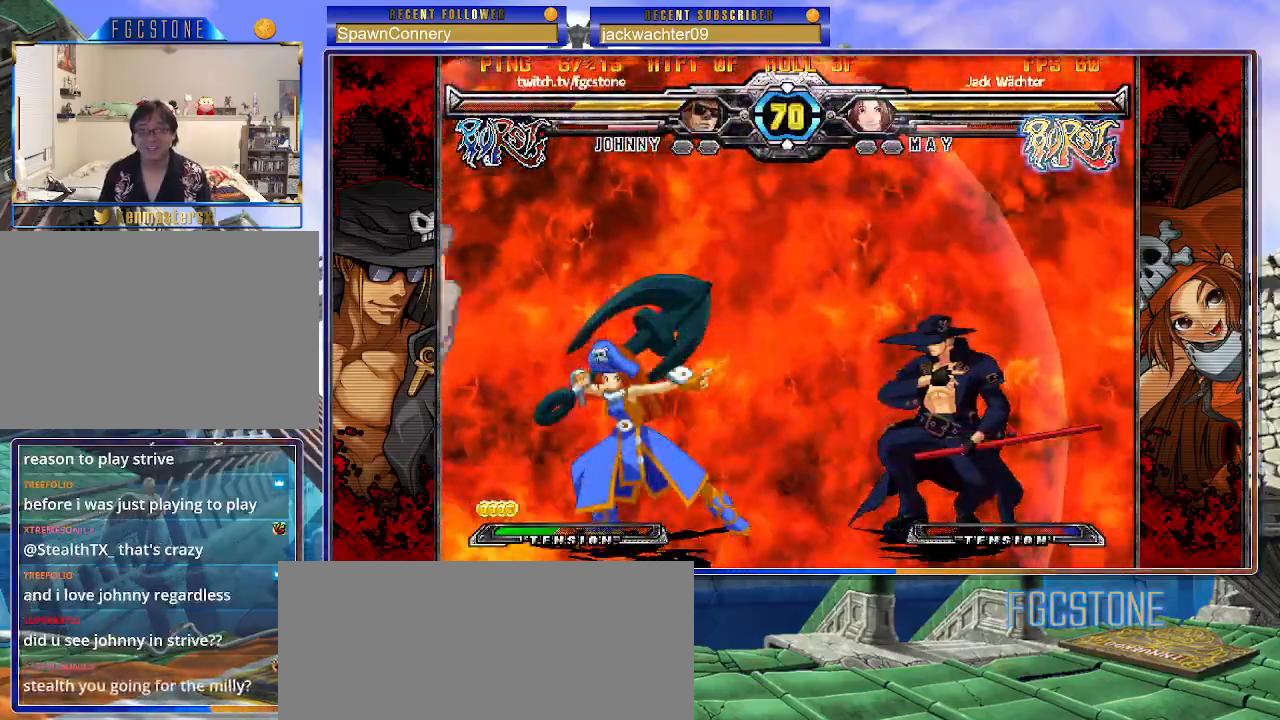
{"buttons": ["K", "S"], "left_stick": "right", "events": []}
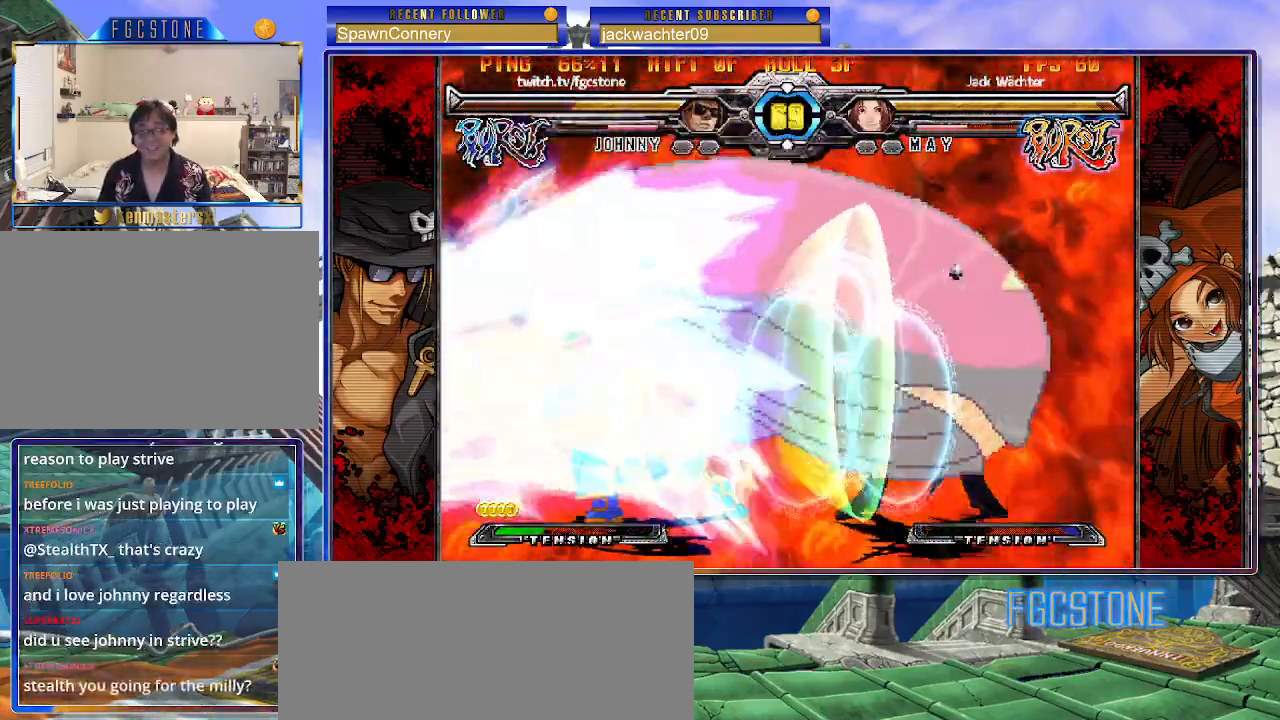
{"buttons": [], "left_stick": "left", "events": [[100, "K", "up"], [100, "S", "up"], [200, "left_stick", "center"], [333, "left_stick", "left"], [400, "left_stick", "center"], [467, "left_stick", "left"]]}
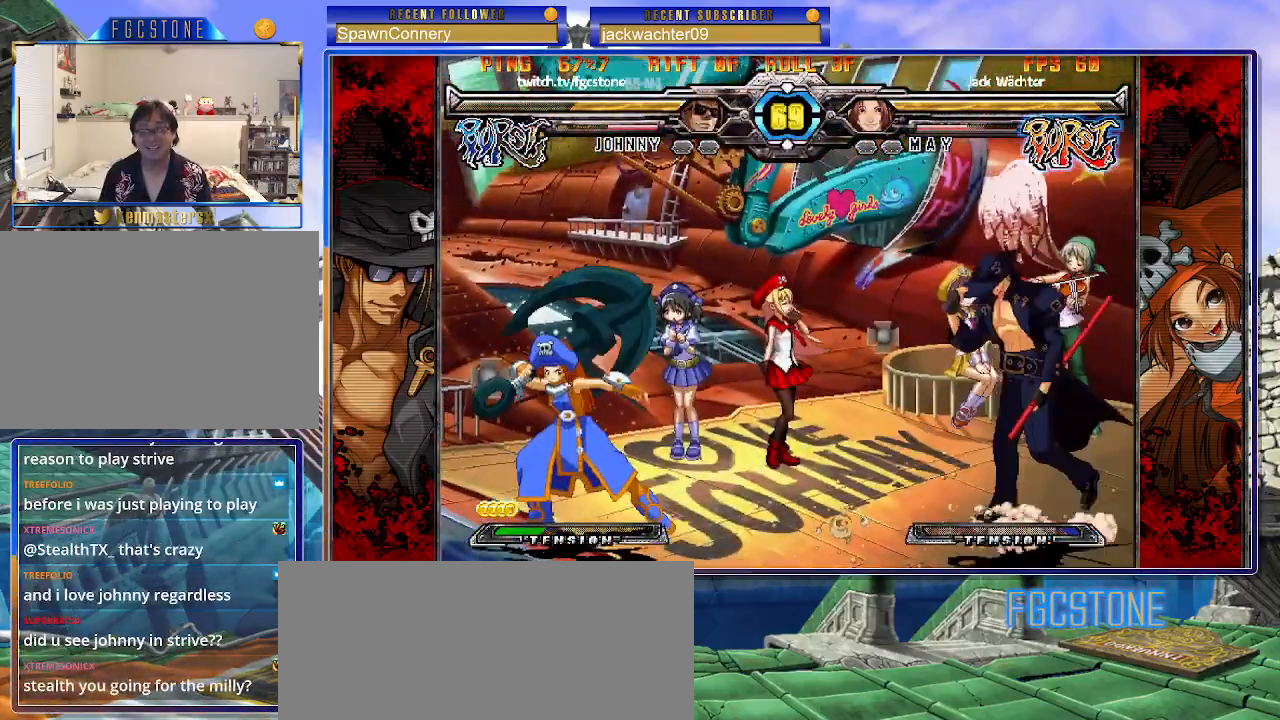
{"buttons": [], "left_stick": "center", "events": [[100, "left_stick", "right"], [200, "K", "down"], [283, "K", "up"], [417, "left_stick", "center"]]}
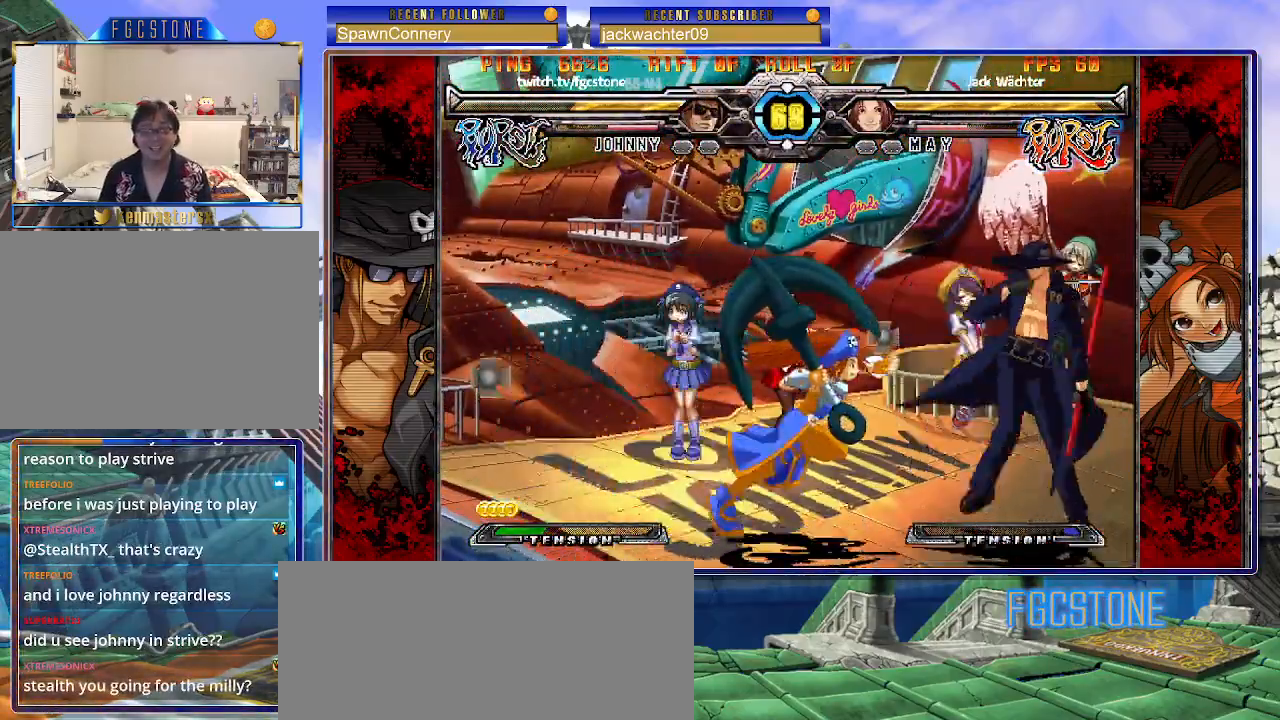
{"buttons": [], "left_stick": "down-right", "events": [[33, "left_stick", "right"], [100, "left_stick", "down-right"]]}
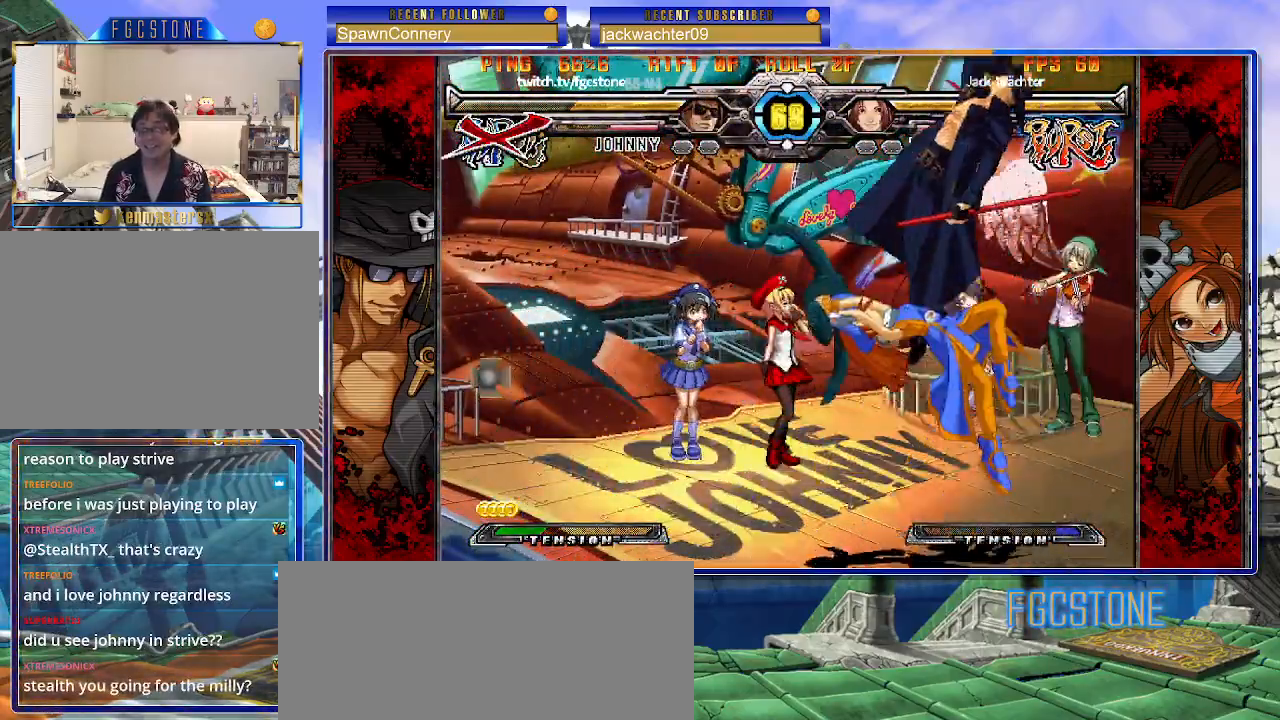
{"buttons": [], "left_stick": "left", "events": [[167, "left_stick", "center"], [233, "left_stick", "left"]]}
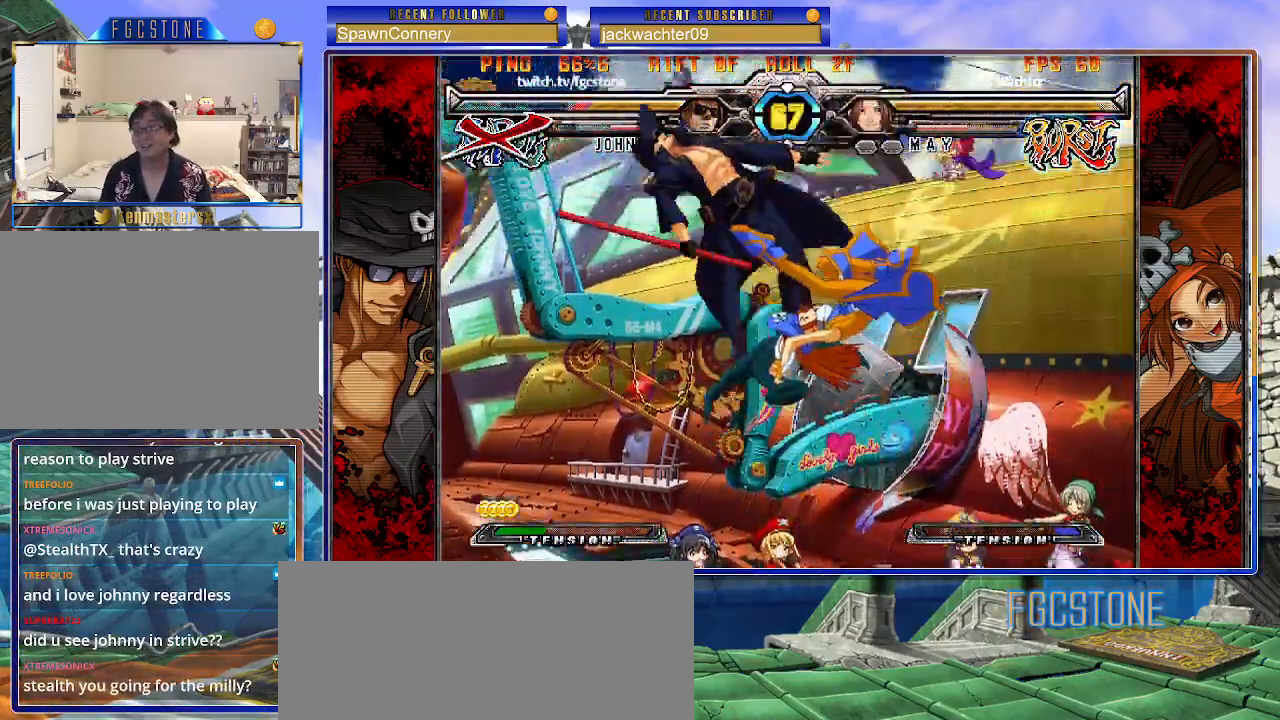
{"buttons": [], "left_stick": "center", "events": [[83, "left_stick", "center"]]}
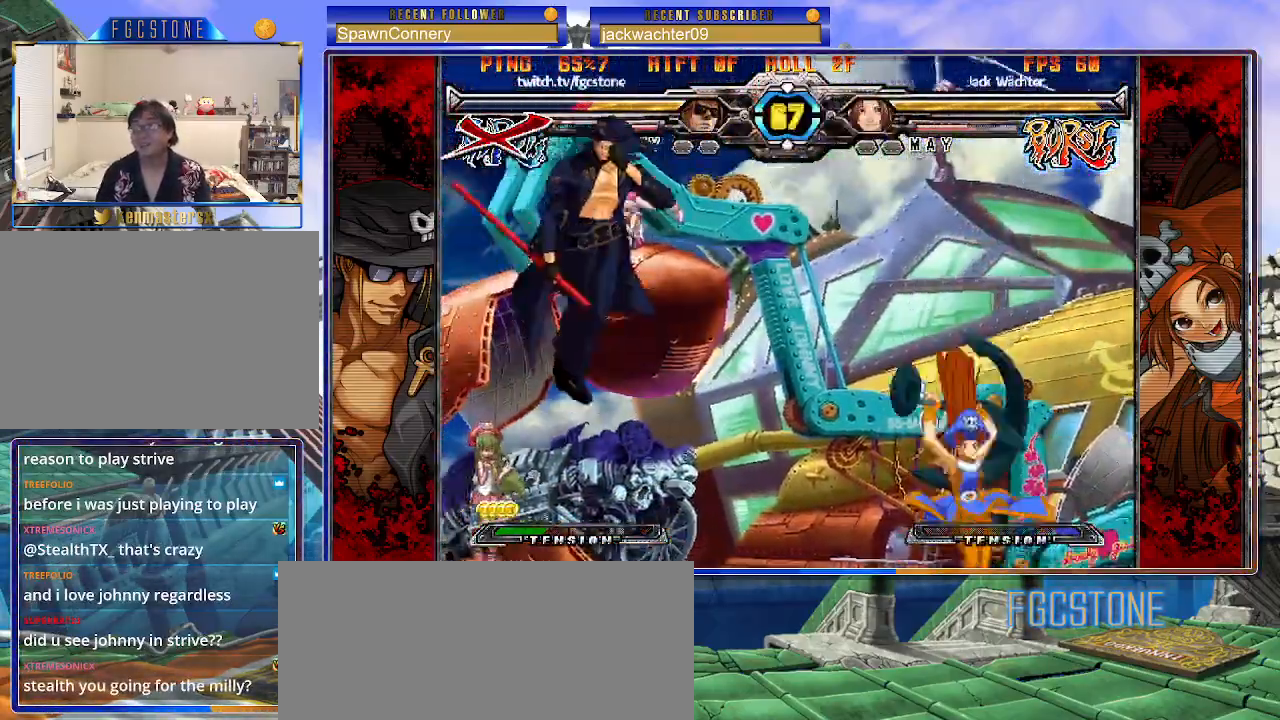
{"buttons": [], "left_stick": "center", "events": []}
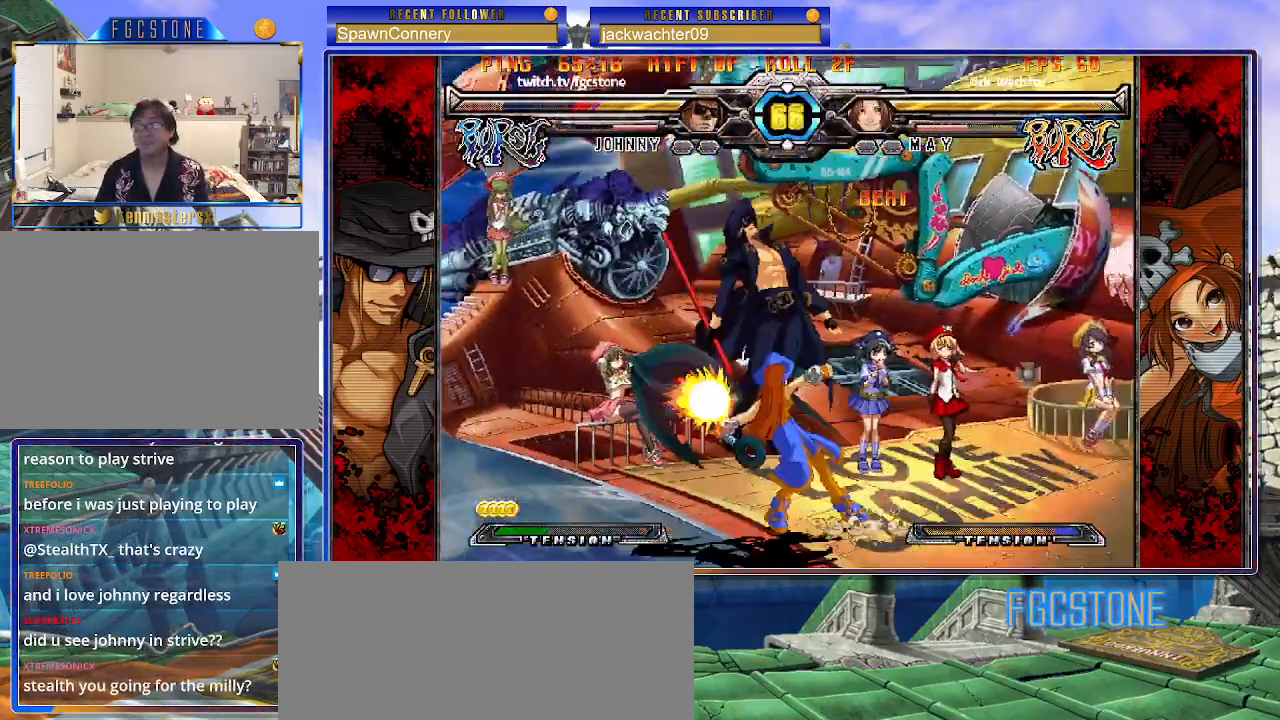
{"buttons": ["K", "P"], "left_stick": "left", "events": [[267, "P", "down"], [283, "K", "down"], [367, "S", "down"], [400, "left_stick", "left"], [417, "K", "up"], [467, "K", "down"], [483, "S", "up"]]}
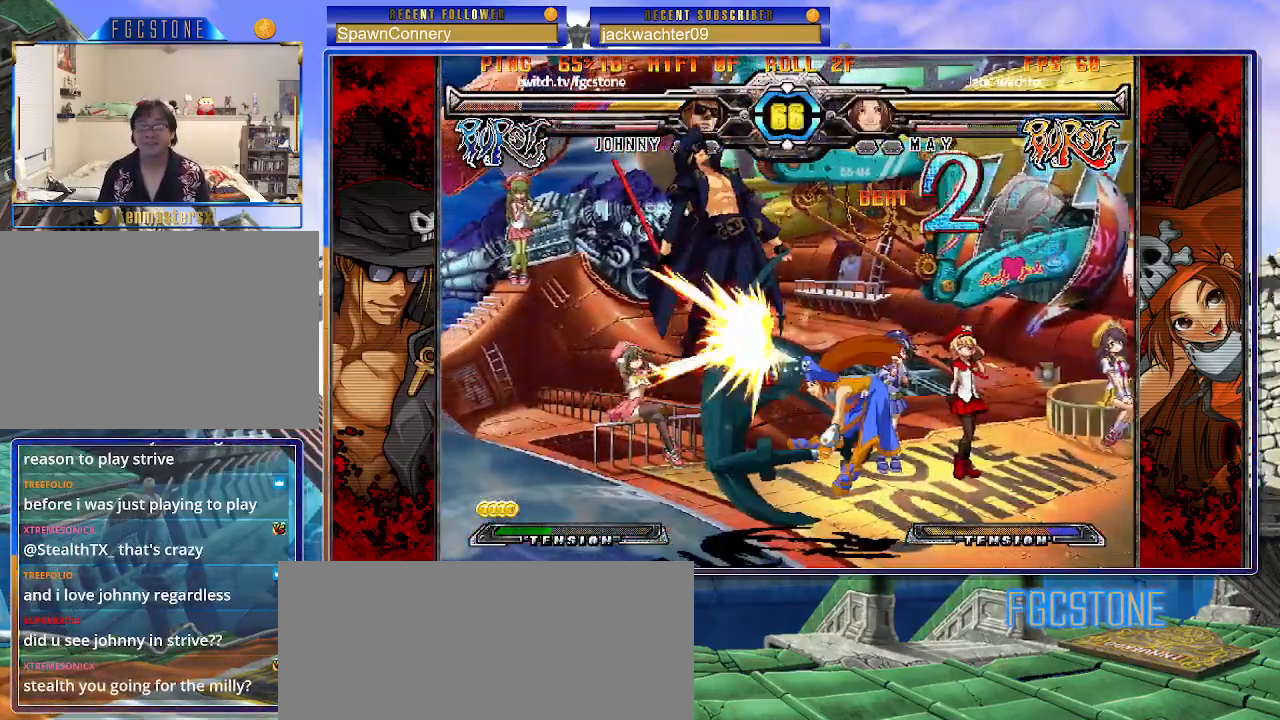
{"buttons": ["K", "P"], "left_stick": "left", "events": [[50, "S", "down"], [67, "K", "up"], [83, "P", "up"], [117, "P", "down"], [133, "K", "down"], [167, "S", "up"], [200, "S", "down"], [217, "K", "up"], [217, "P", "up"], [283, "K", "down"], [300, "P", "down"], [317, "S", "up"], [350, "S", "down"], [383, "K", "up"], [400, "P", "up"], [433, "K", "down"], [467, "P", "down"], [467, "S", "up"]]}
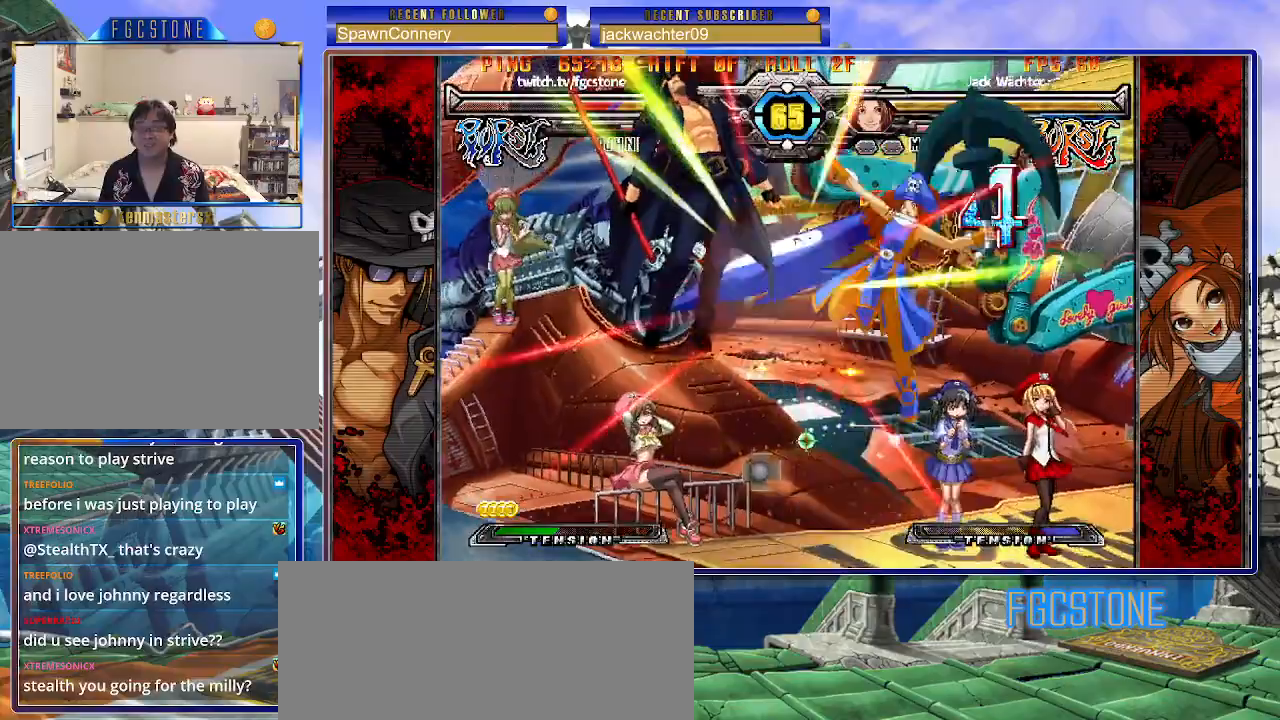
{"buttons": ["P", "S"], "left_stick": "left", "events": [[17, "S", "down"], [50, "K", "up"], [67, "P", "up"], [83, "K", "down"], [117, "P", "down"], [117, "S", "up"], [167, "S", "down"], [200, "K", "up"], [217, "P", "up"], [233, "K", "down"], [283, "P", "down"], [283, "S", "up"], [317, "S", "down"], [367, "K", "up"], [400, "K", "down"], [400, "P", "up"], [433, "P", "down"], [450, "S", "up"], [500, "K", "up"], [500, "S", "down"]]}
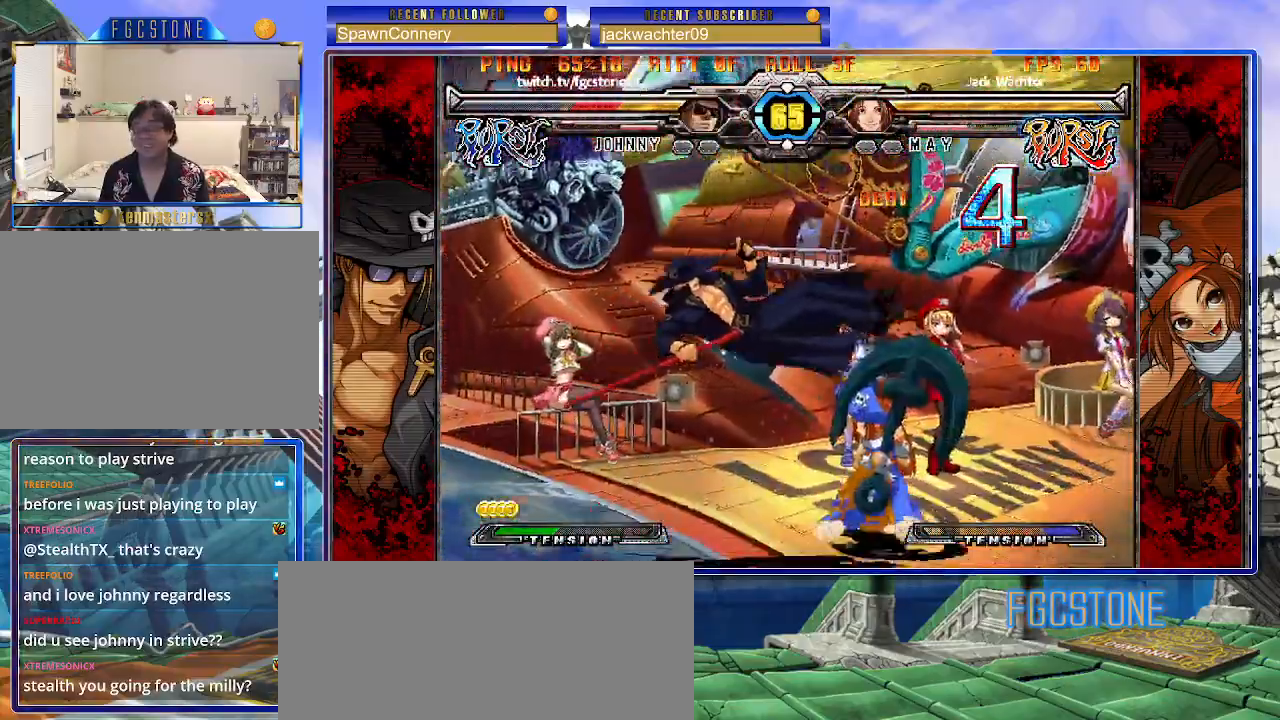
{"buttons": [], "left_stick": "left", "events": [[50, "K", "down"], [50, "P", "up"], [83, "P", "down"], [100, "S", "up"], [117, "S", "down"], [167, "K", "up"], [200, "P", "up"], [217, "K", "down"], [233, "P", "down"], [250, "S", "up"], [283, "S", "down"], [333, "K", "up"], [350, "P", "up"], [367, "K", "down"], [400, "P", "down"], [400, "S", "up"], [450, "K", "up"], [467, "P", "up"]]}
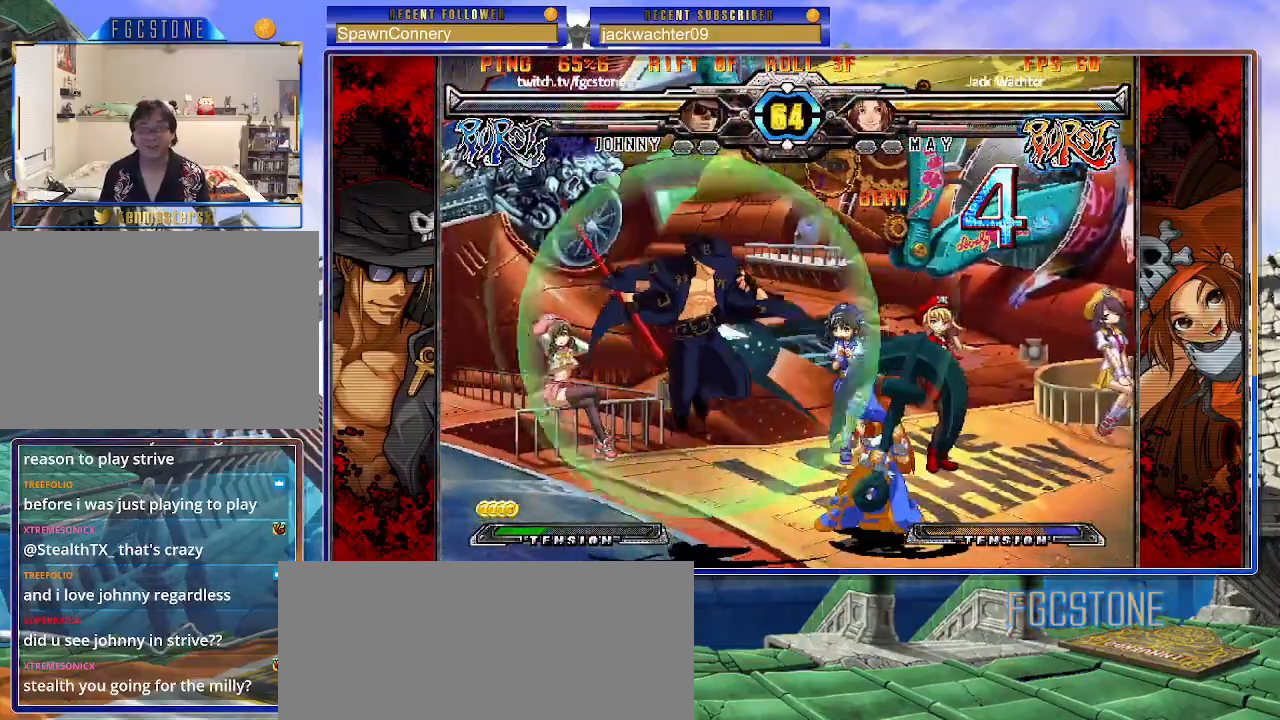
{"buttons": [], "left_stick": "left", "events": [[50, "K", "down"], [200, "K", "up"], [267, "HS", "down"], [400, "HS", "up"]]}
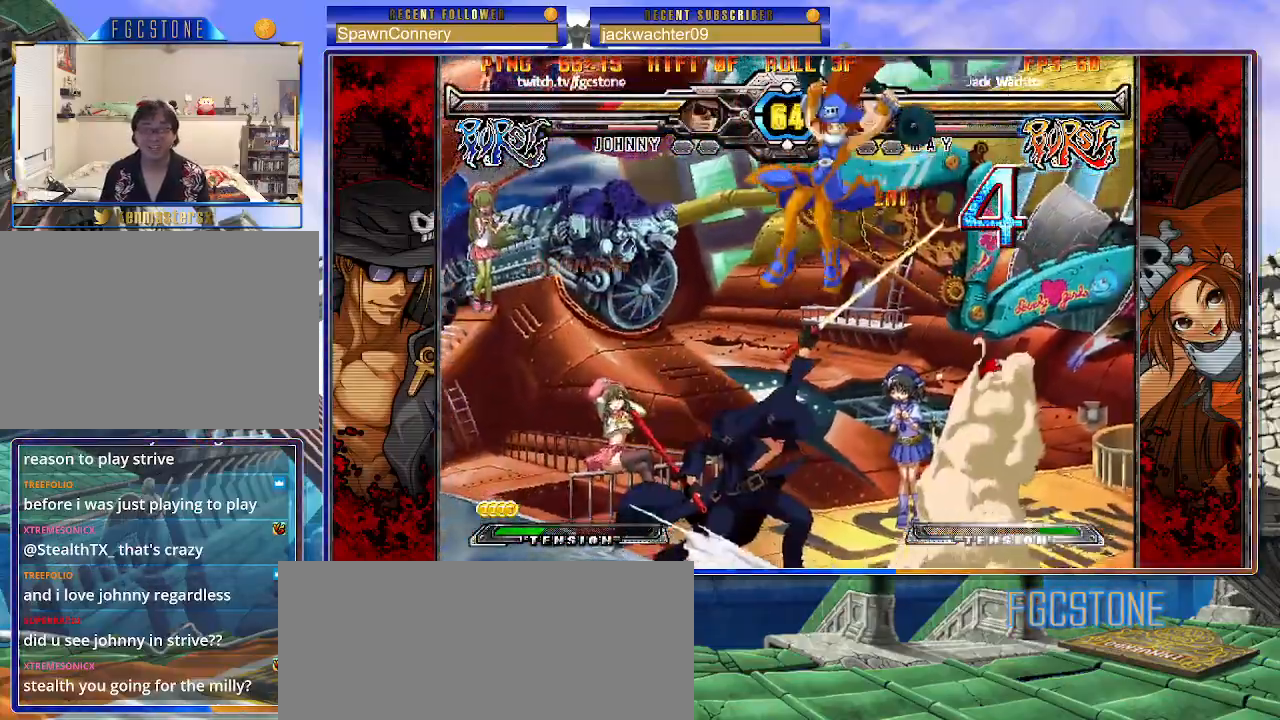
{"buttons": [], "left_stick": "left", "events": [[67, "left_stick", "down"], [167, "left_stick", "right"], [200, "P", "down"], [233, "left_stick", "center"], [250, "P", "up"], [317, "left_stick", "left"]]}
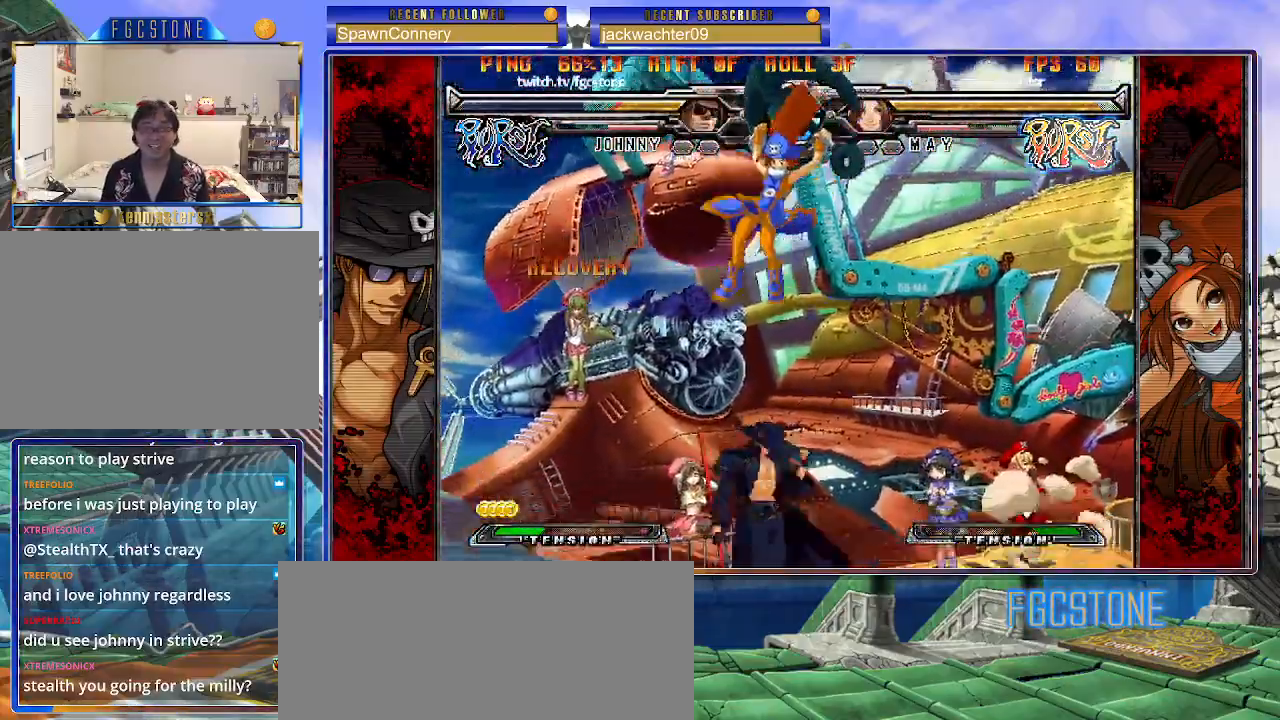
{"buttons": [], "left_stick": "down-right", "events": [[283, "HS", "down"], [467, "HS", "up"], [467, "left_stick", "down-right"]]}
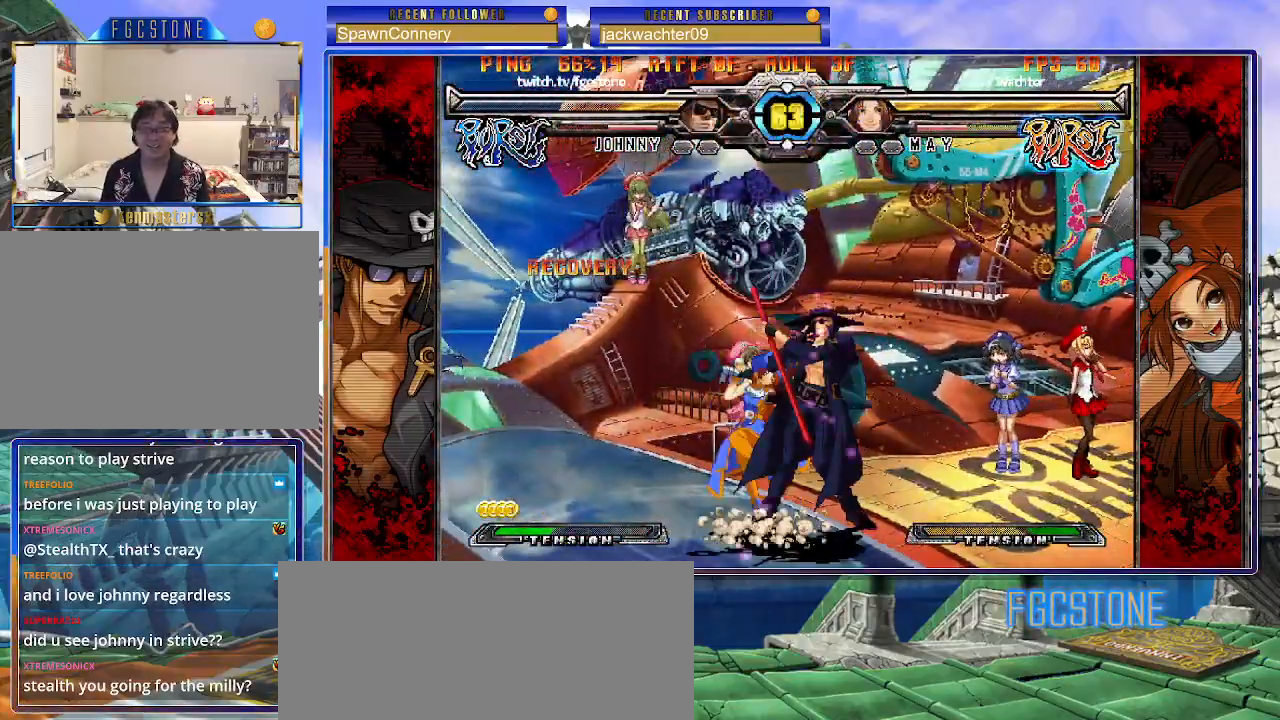
{"buttons": [], "left_stick": "right", "events": [[250, "left_stick", "center"], [333, "HS", "down"], [383, "left_stick", "right"], [417, "HS", "up"]]}
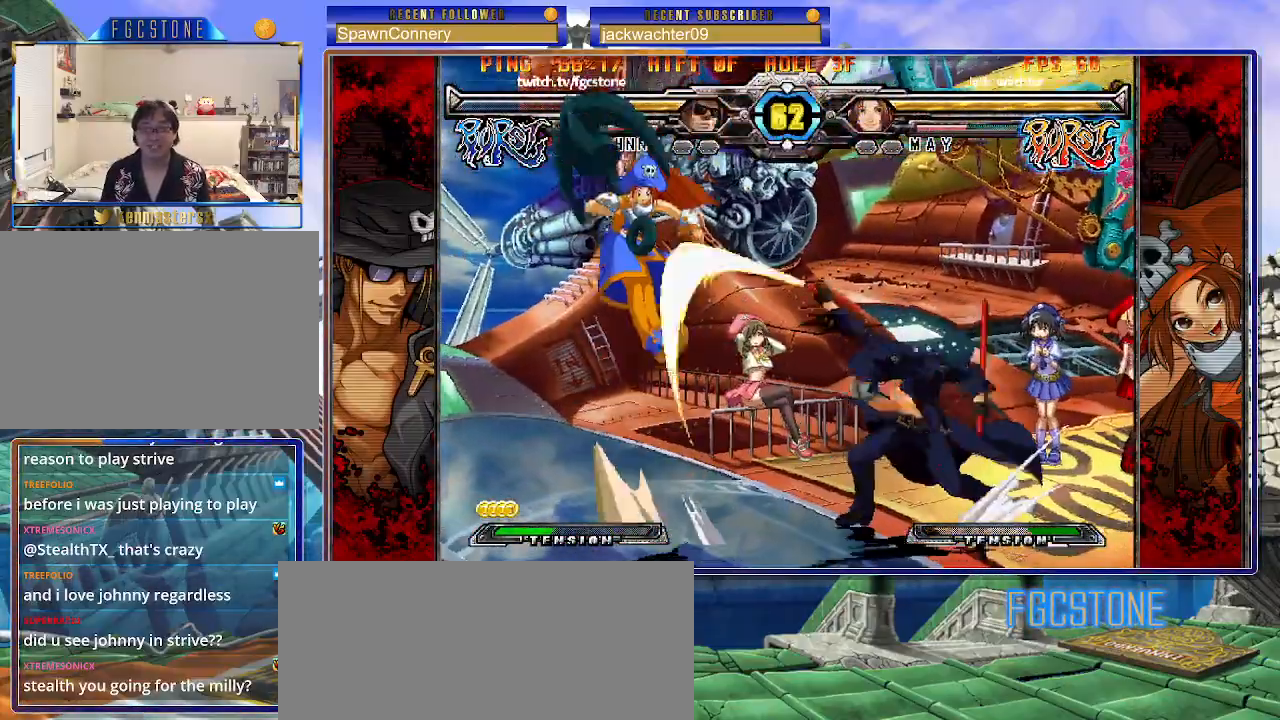
{"buttons": ["P"], "left_stick": "center", "events": [[33, "left_stick", "down"], [150, "left_stick", "left"], [200, "K", "down"], [200, "left_stick", "center"], [217, "P", "down"], [250, "K", "up"], [417, "left_stick", "left"], [500, "left_stick", "center"]]}